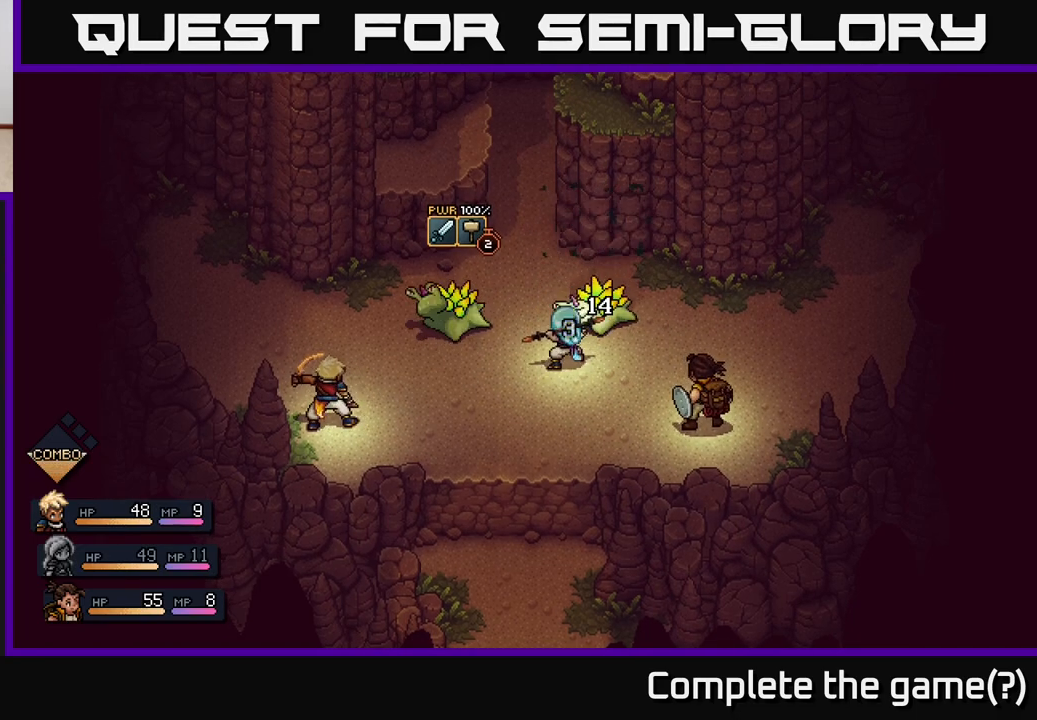
Gameplay with a controller (Xbox layout); each line is a JSON object with the inputs held at the frame after it. "events" lists button and stick changes between this image and that frame as [ms after this image, input, new state], when the widget could be followed in between.
{"buttons": [], "left_stick": "center", "right_stick": "center", "events": []}
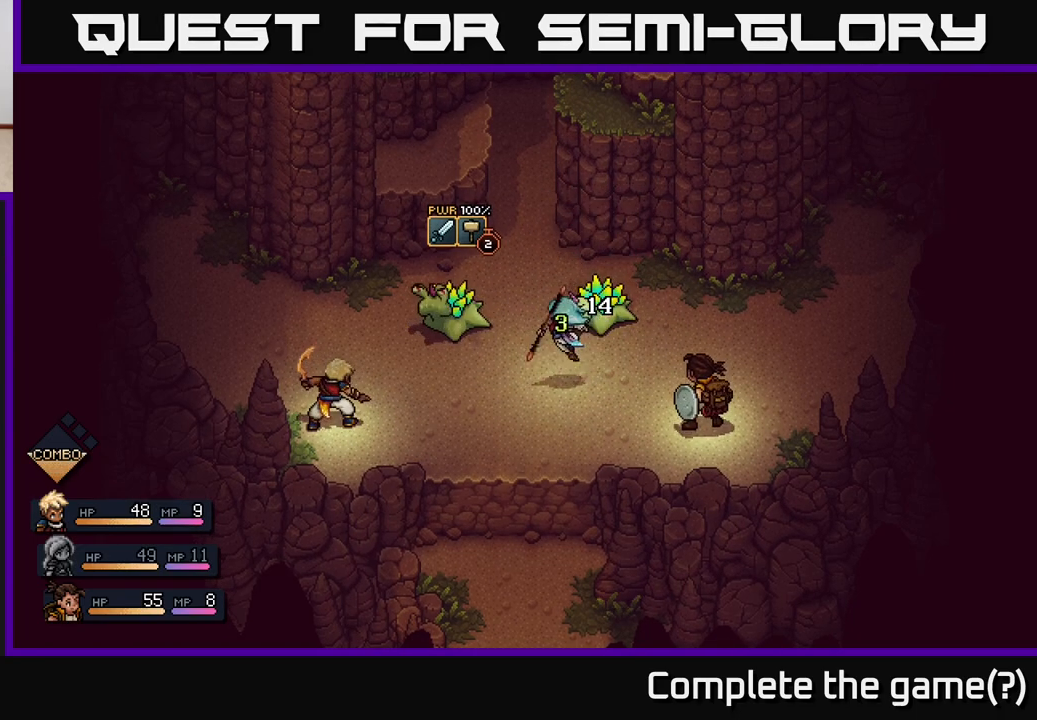
{"buttons": [], "left_stick": "center", "right_stick": "center", "events": []}
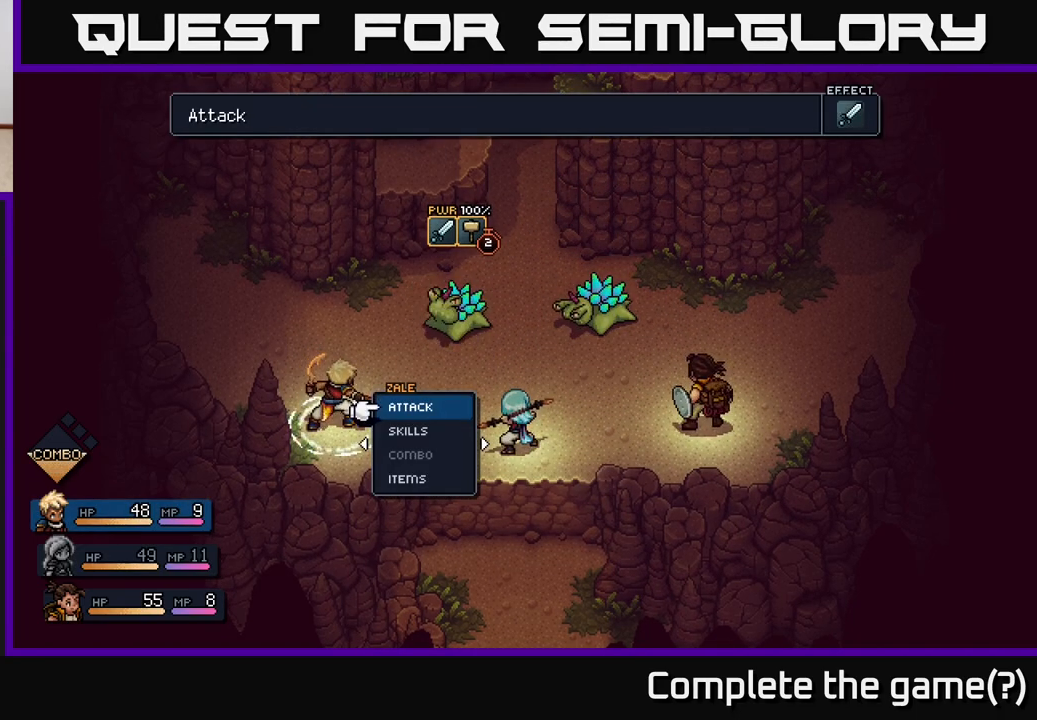
{"buttons": [], "left_stick": "center", "right_stick": "center", "events": []}
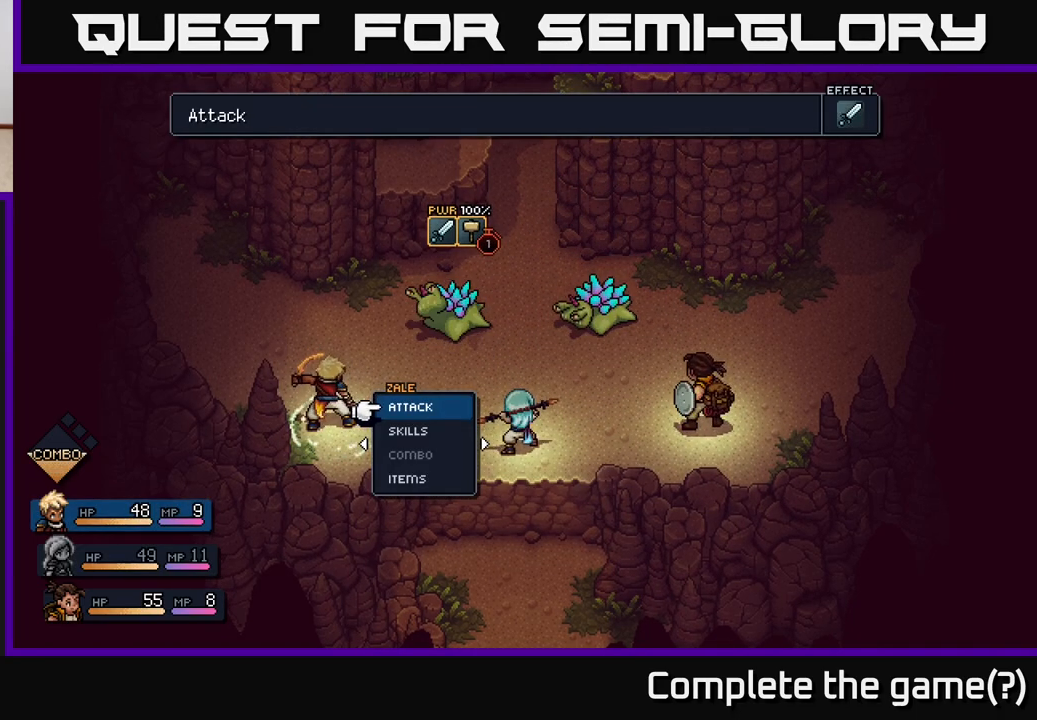
{"buttons": [], "left_stick": "center", "right_stick": "center", "events": []}
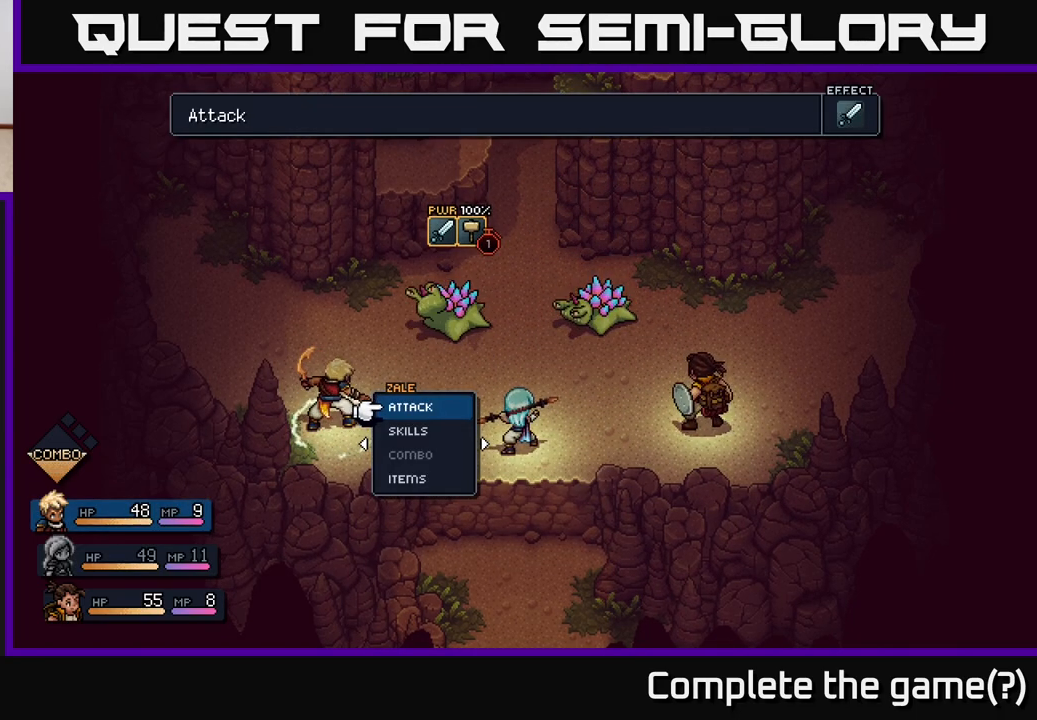
{"buttons": [], "left_stick": "center", "right_stick": "center", "events": []}
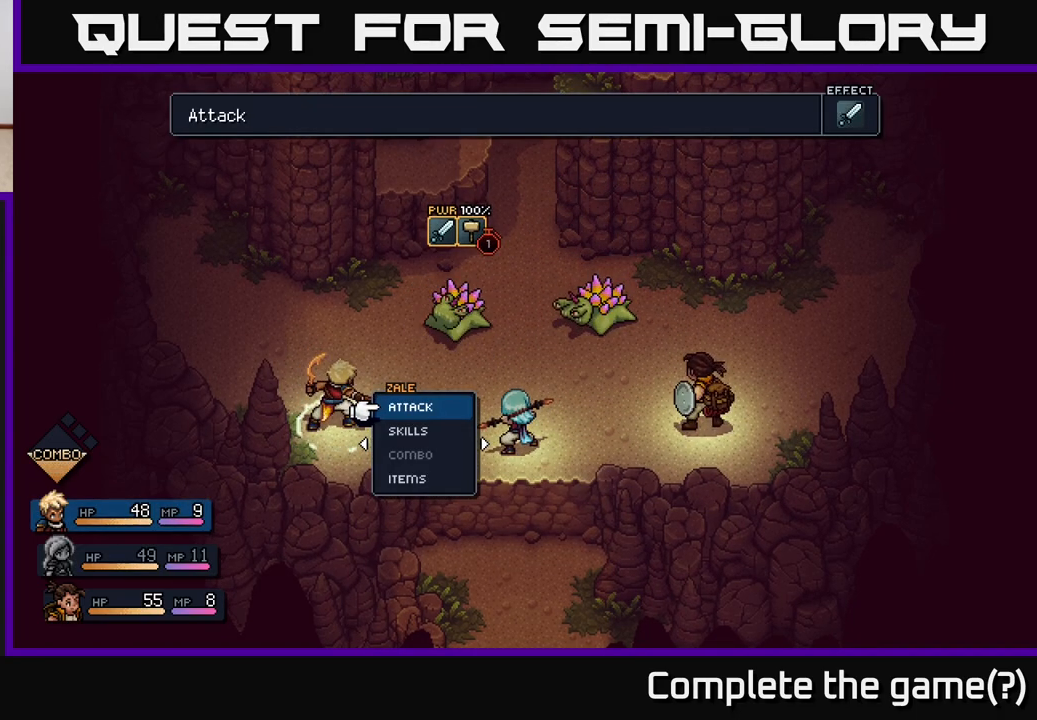
{"buttons": [], "left_stick": "center", "right_stick": "center", "events": [[233, "left_stick", "right"], [400, "left_stick", "center"]]}
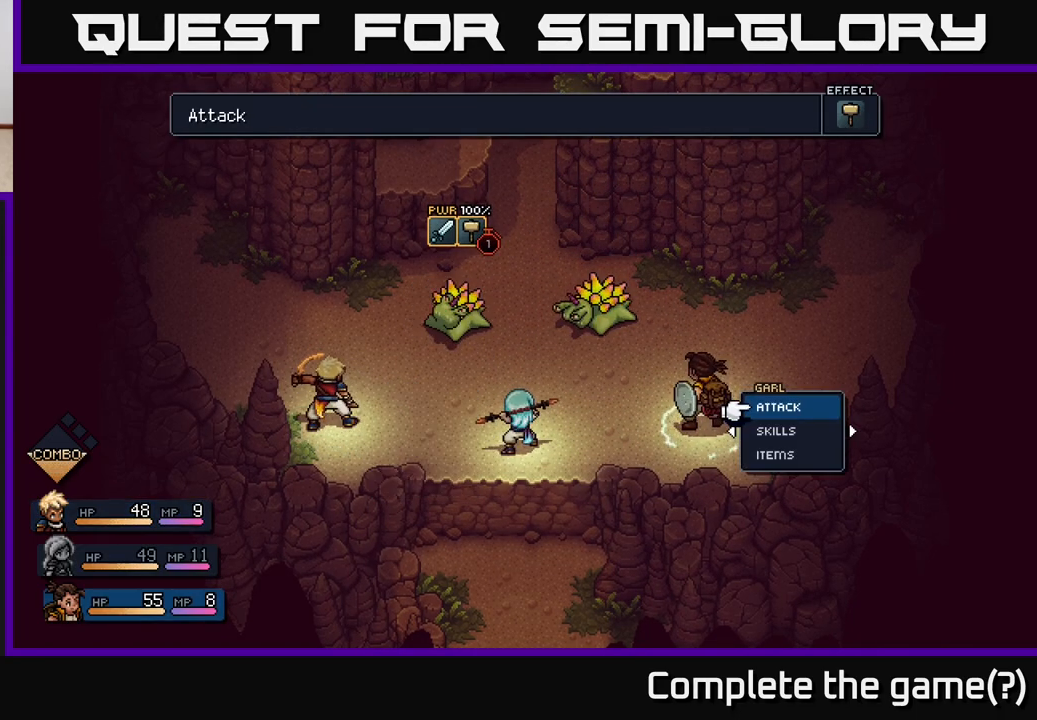
{"buttons": [], "left_stick": "center", "right_stick": "center", "events": []}
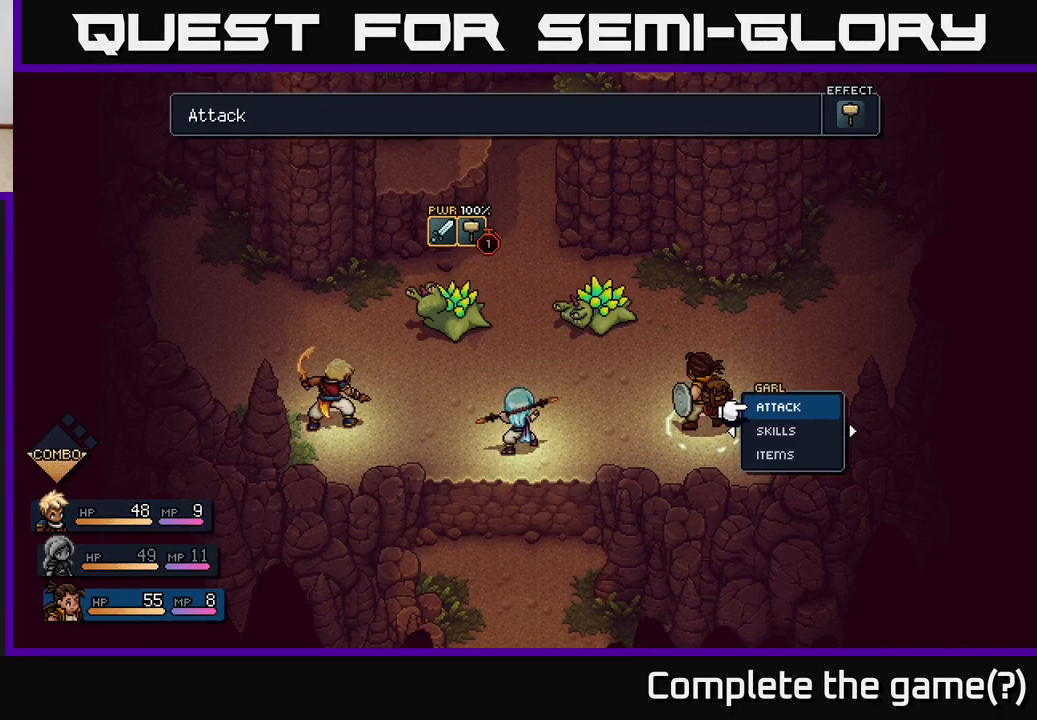
{"buttons": [], "left_stick": "center", "right_stick": "center", "events": []}
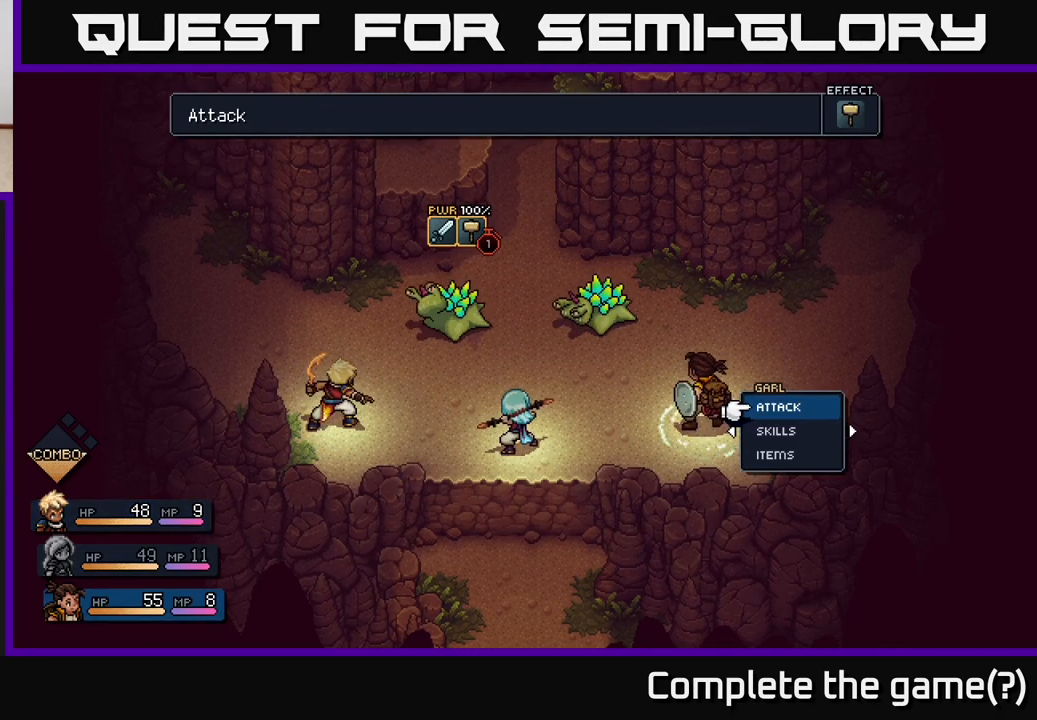
{"buttons": [], "left_stick": "left", "right_stick": "center", "events": [[417, "left_stick", "left"]]}
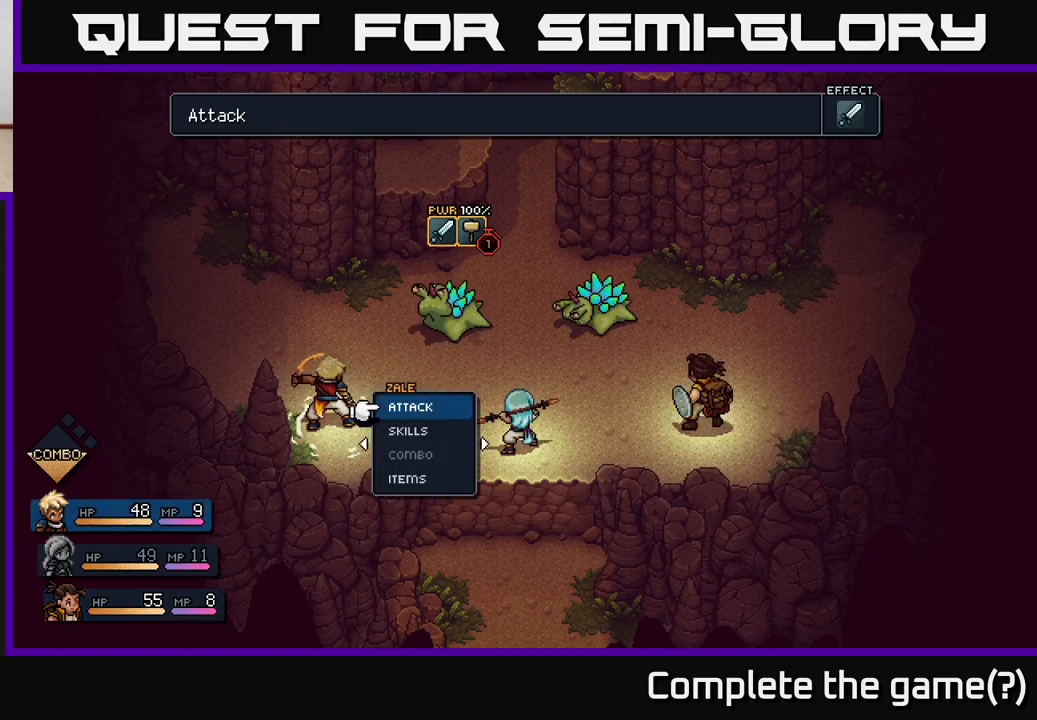
{"buttons": [], "left_stick": "center", "right_stick": "center", "events": [[67, "left_stick", "center"], [150, "left_stick", "left"], [317, "left_stick", "center"]]}
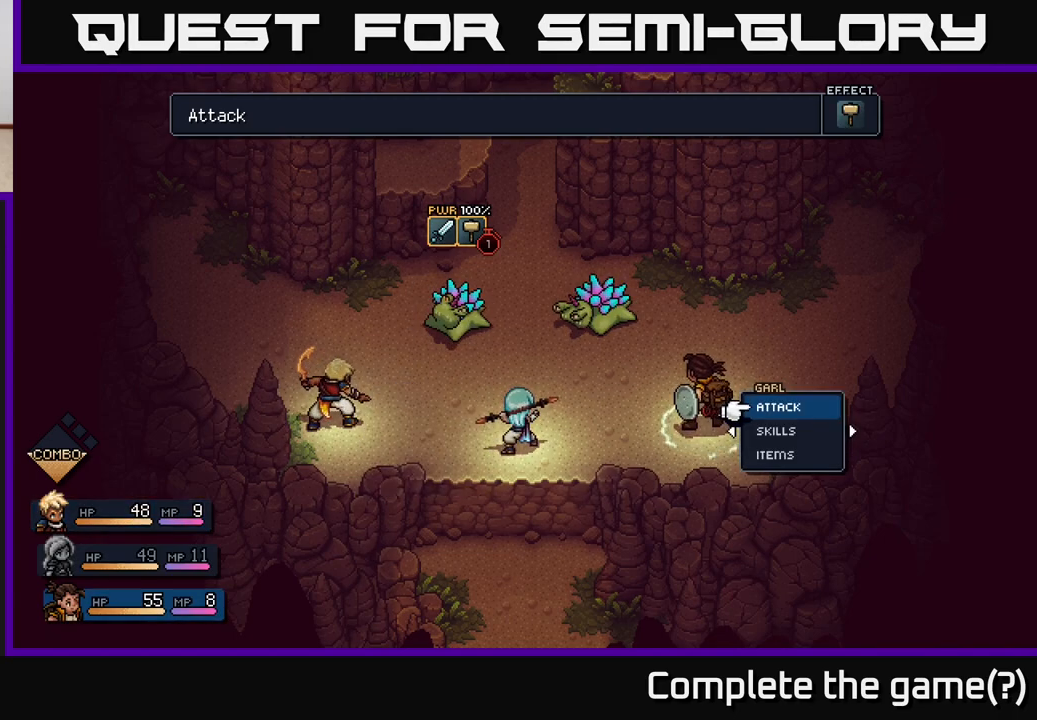
{"buttons": [], "left_stick": "center", "right_stick": "center", "events": [[217, "left_stick", "right"], [367, "left_stick", "center"]]}
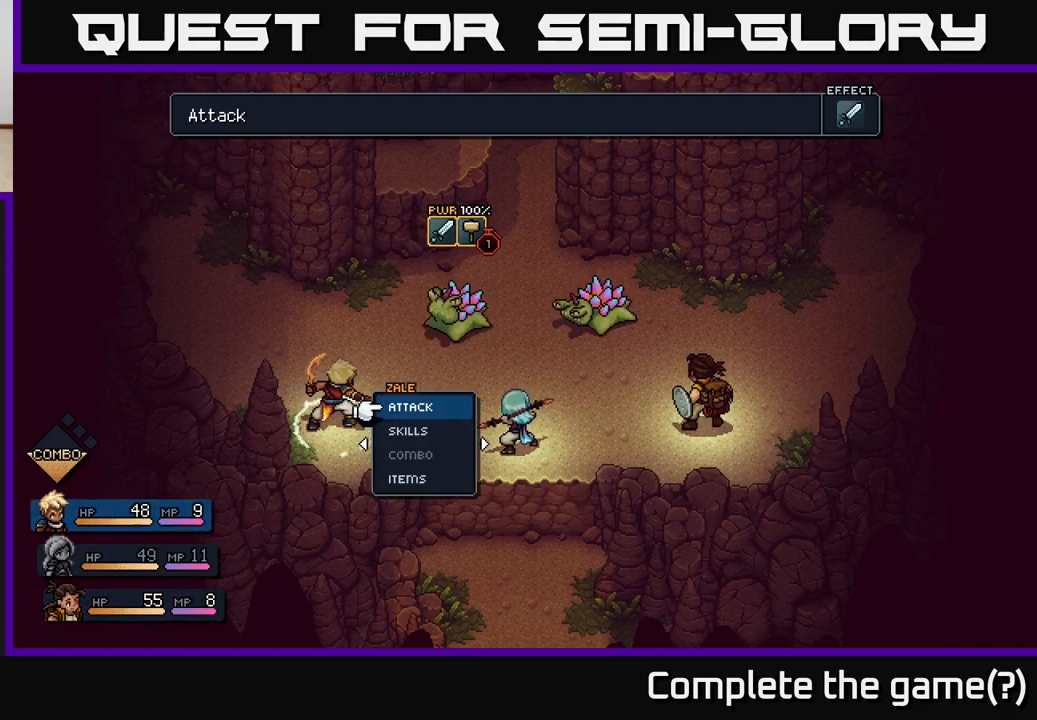
{"buttons": [], "left_stick": "center", "right_stick": "center", "events": [[217, "A", "down"], [367, "A", "up"]]}
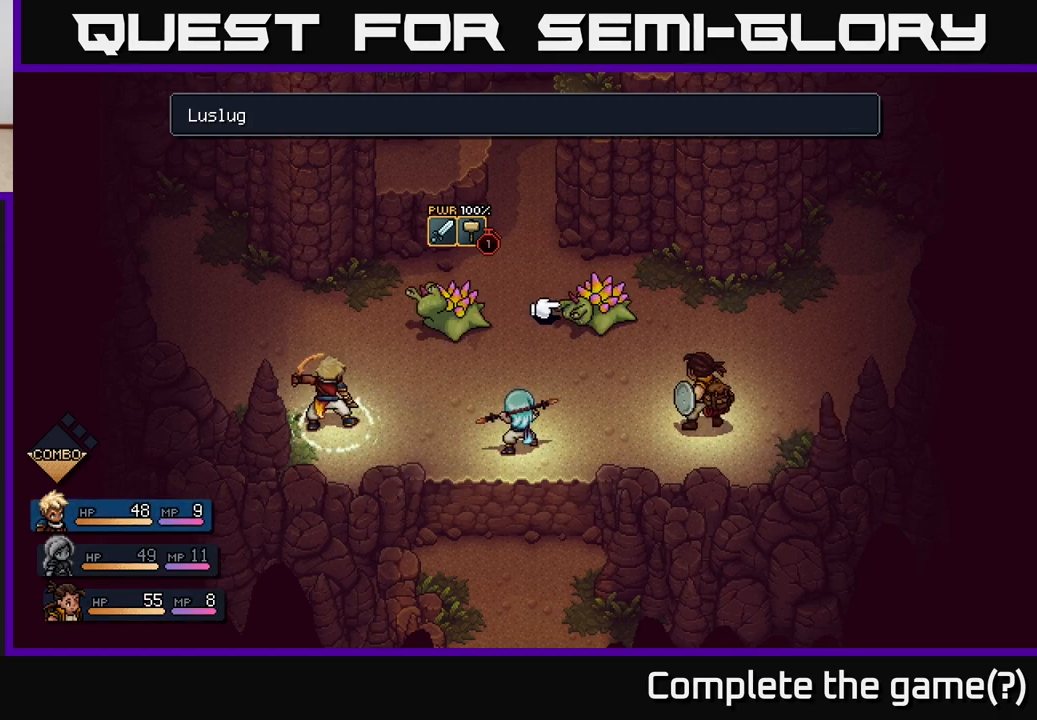
{"buttons": [], "left_stick": "center", "right_stick": "center", "events": [[200, "left_stick", "left"], [367, "left_stick", "center"]]}
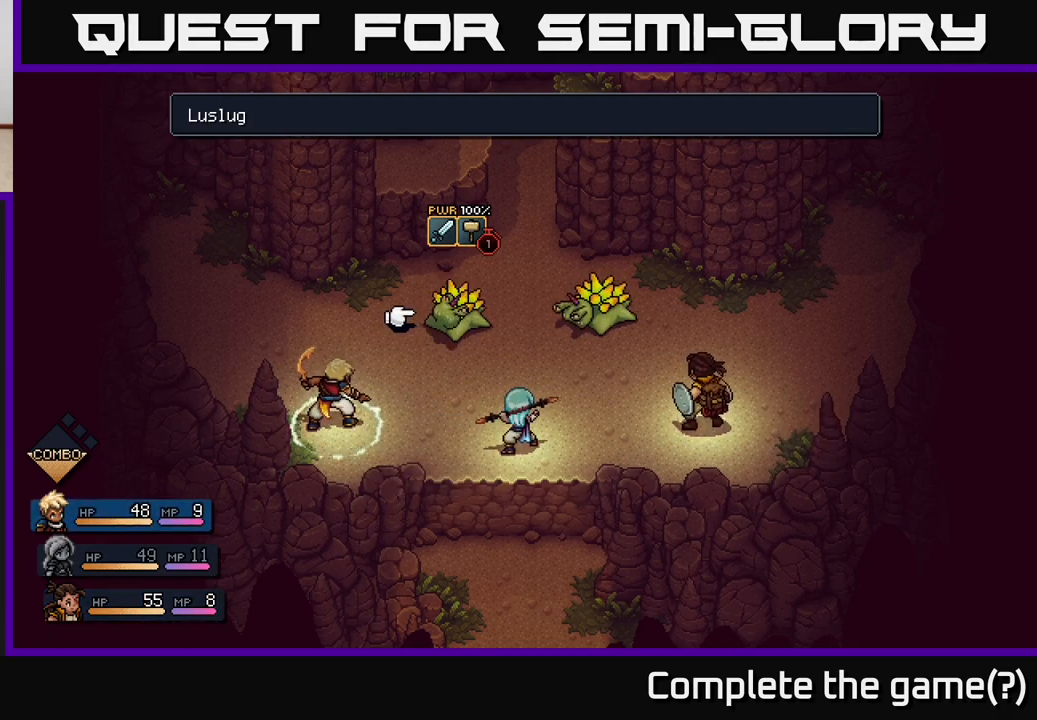
{"buttons": [], "left_stick": "center", "right_stick": "center", "events": [[50, "A", "down"], [183, "A", "up"]]}
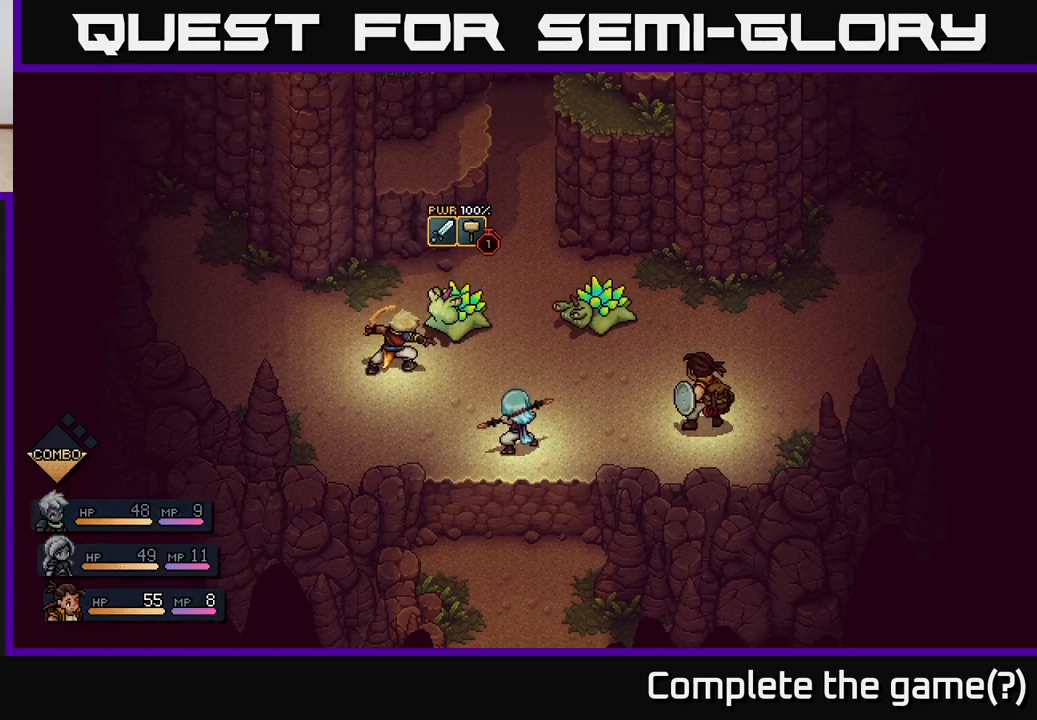
{"buttons": [], "left_stick": "center", "right_stick": "center", "events": []}
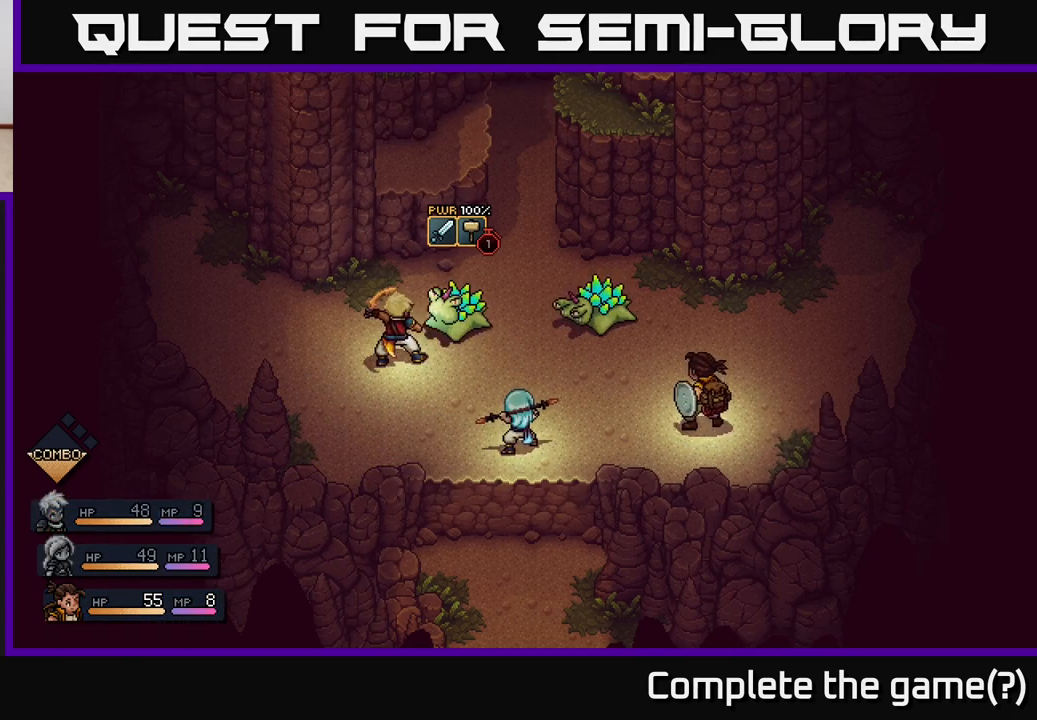
{"buttons": [], "left_stick": "center", "right_stick": "center", "events": [[67, "A", "down"], [300, "A", "up"]]}
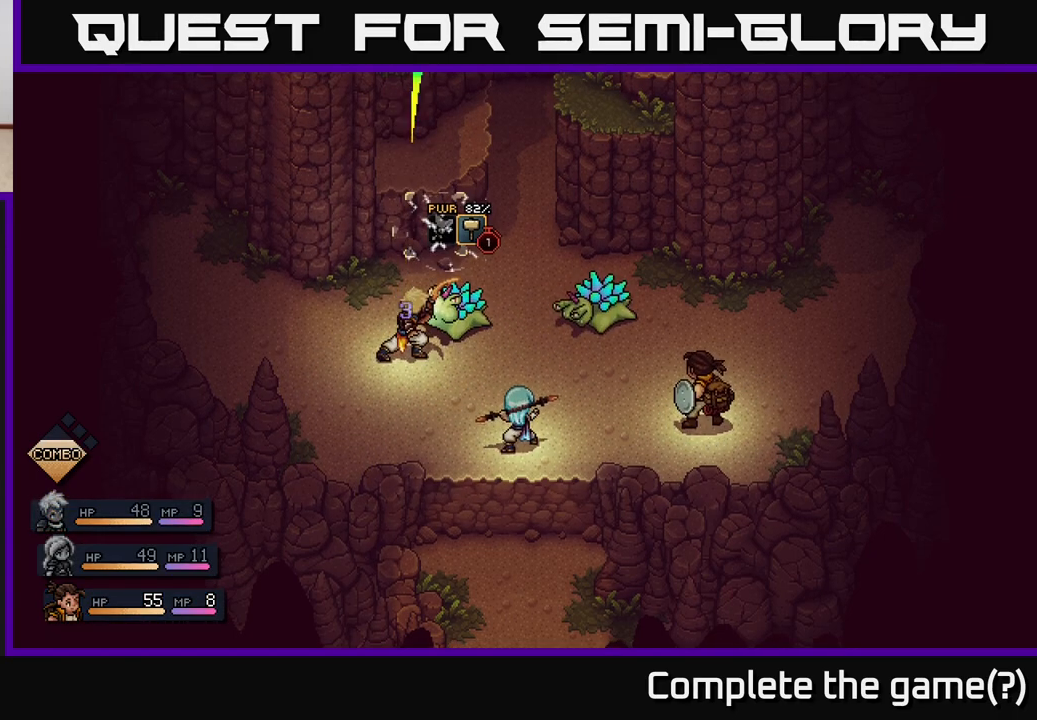
{"buttons": [], "left_stick": "center", "right_stick": "center", "events": [[83, "A", "down"], [250, "A", "up"]]}
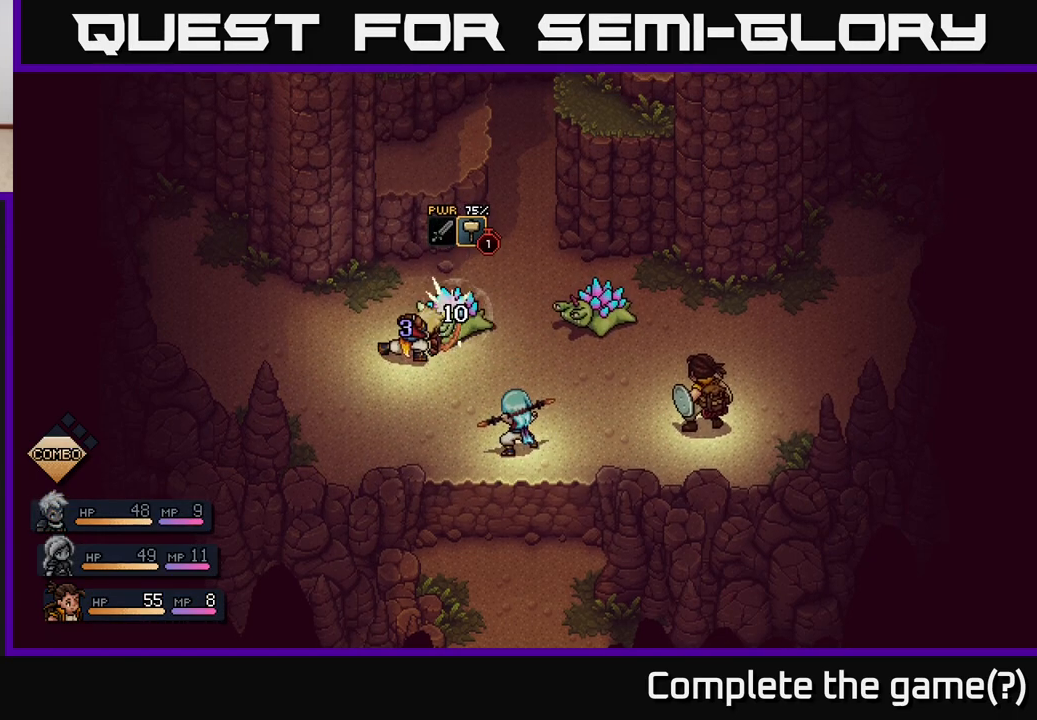
{"buttons": [], "left_stick": "center", "right_stick": "center", "events": []}
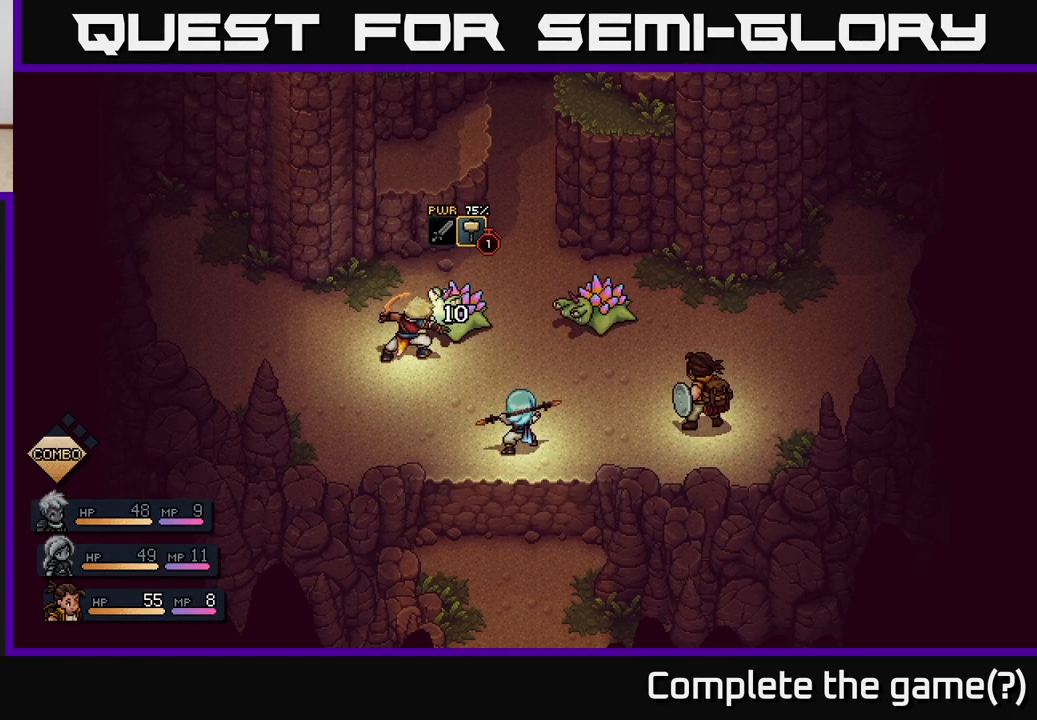
{"buttons": [], "left_stick": "center", "right_stick": "center", "events": []}
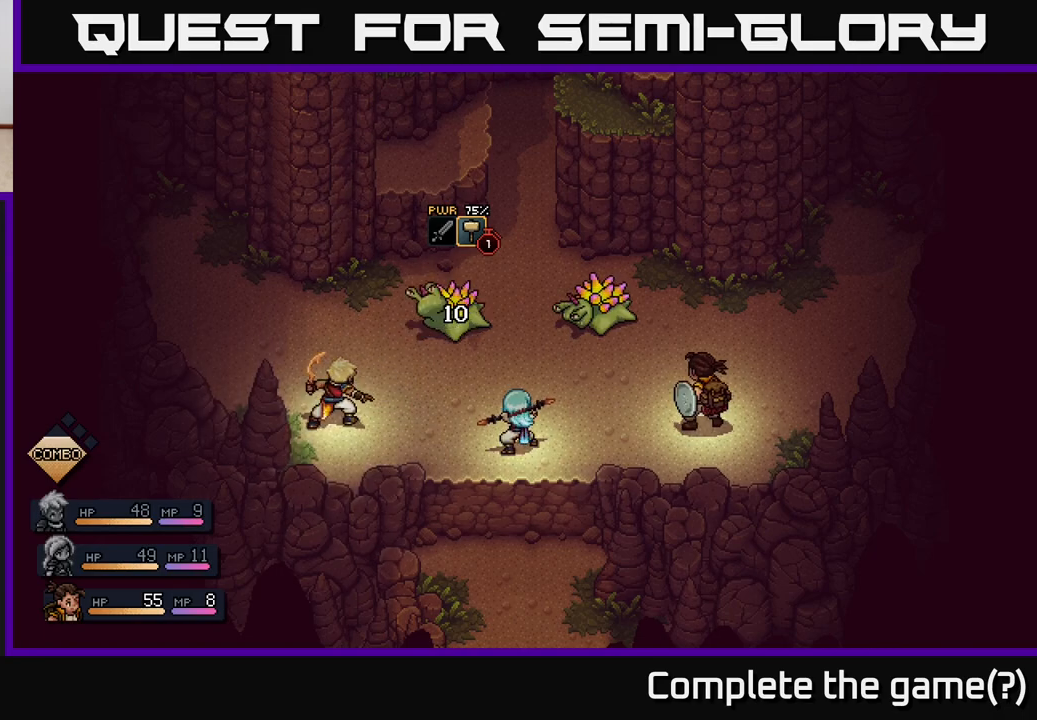
{"buttons": [], "left_stick": "center", "right_stick": "center", "events": []}
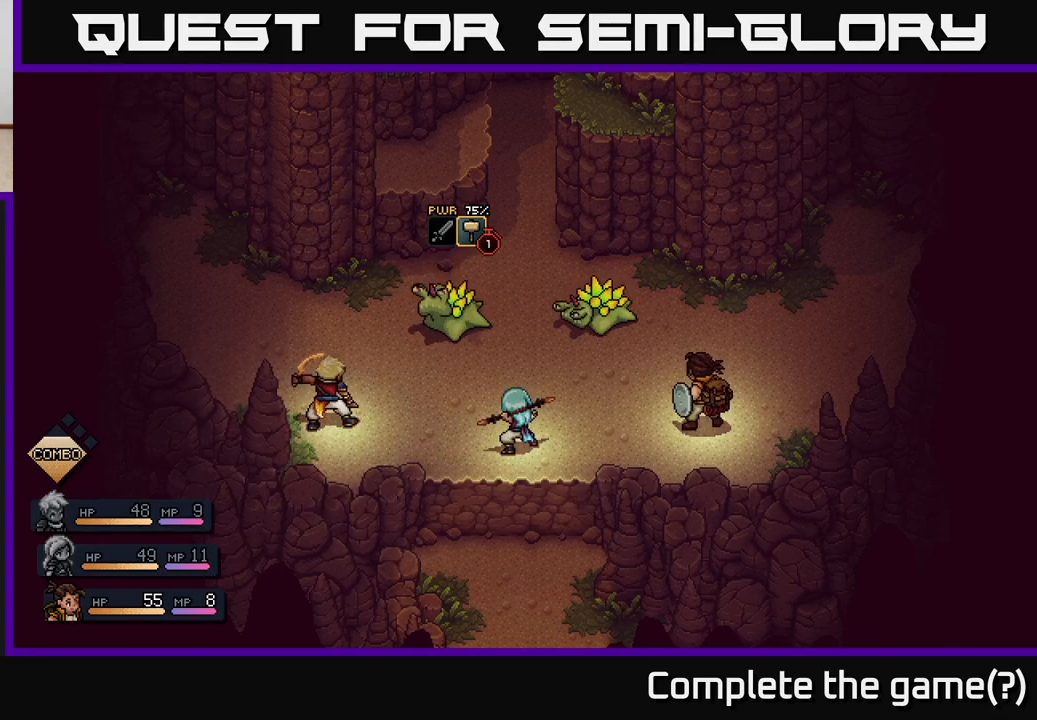
{"buttons": [], "left_stick": "center", "right_stick": "center", "events": []}
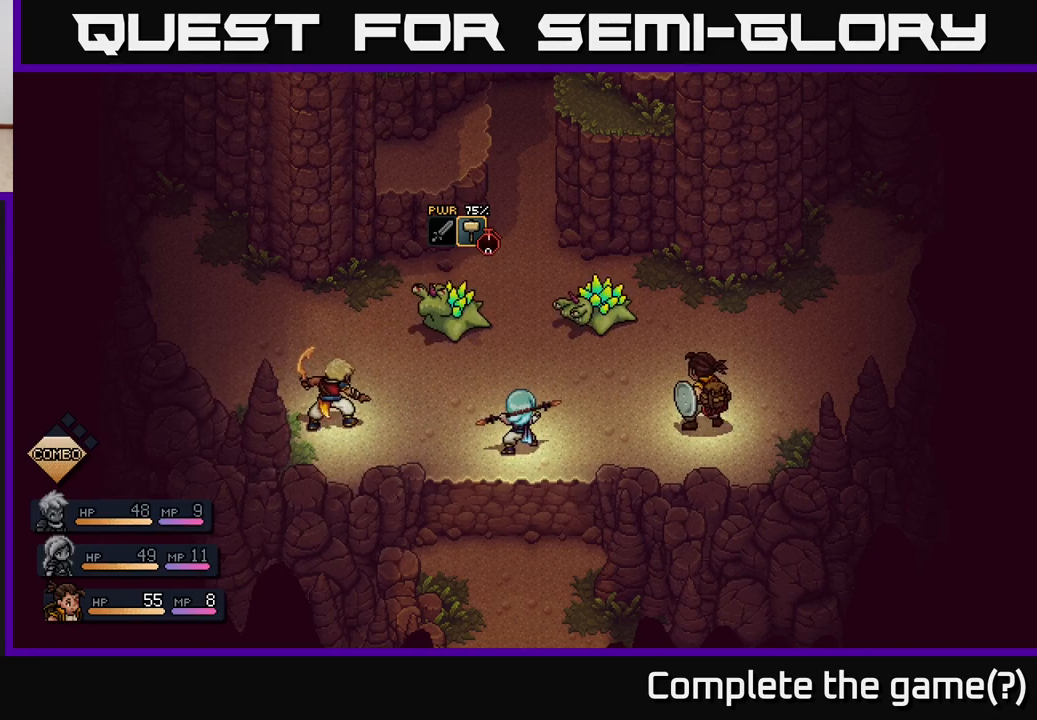
{"buttons": [], "left_stick": "center", "right_stick": "center", "events": []}
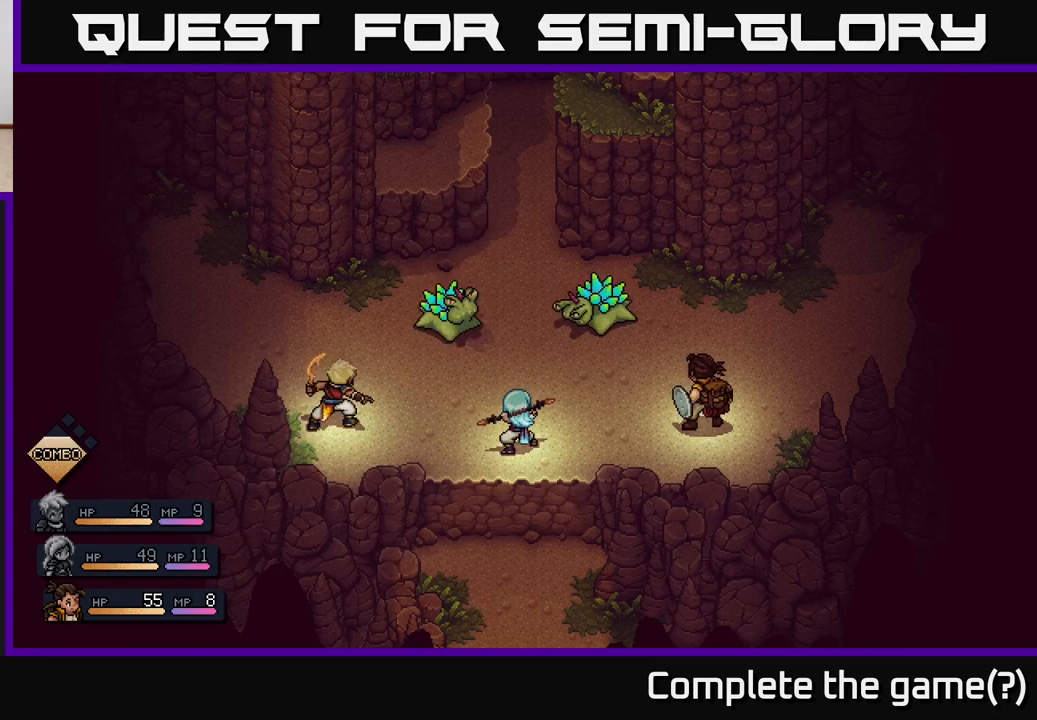
{"buttons": [], "left_stick": "center", "right_stick": "center", "events": []}
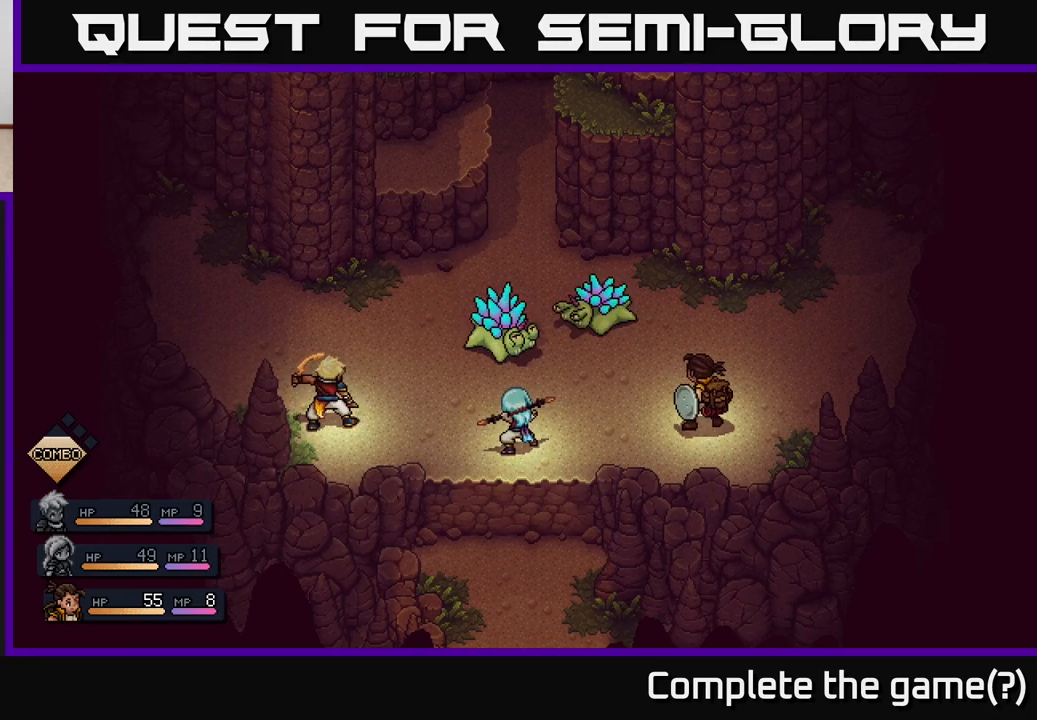
{"buttons": [], "left_stick": "center", "right_stick": "center", "events": []}
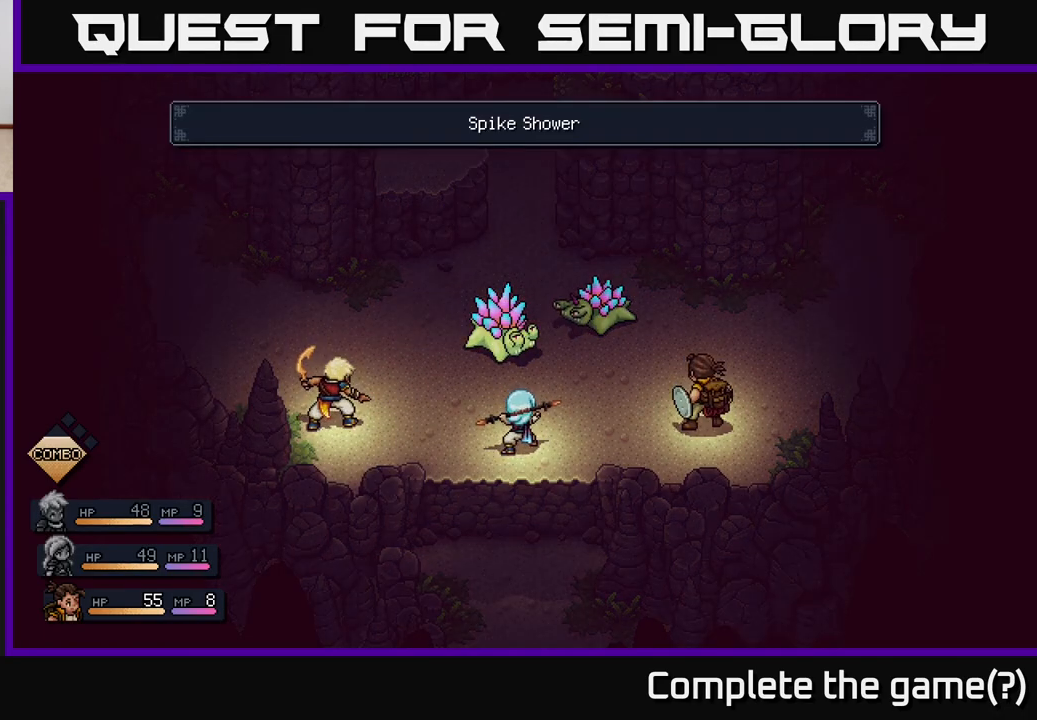
{"buttons": [], "left_stick": "center", "right_stick": "center", "events": []}
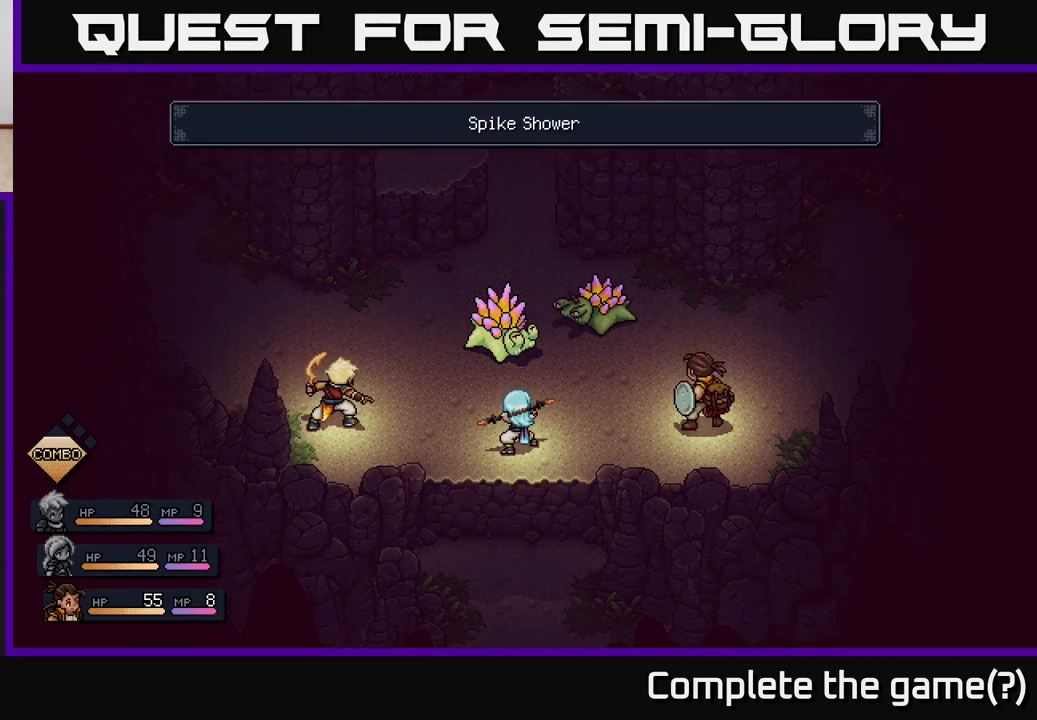
{"buttons": [], "left_stick": "center", "right_stick": "center", "events": []}
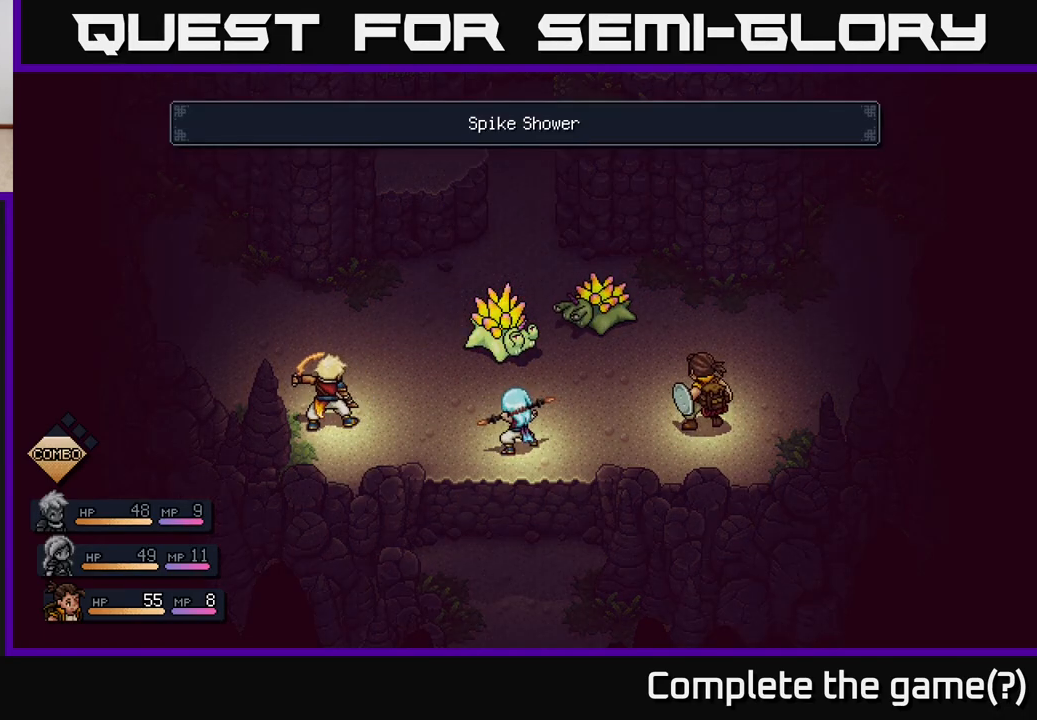
{"buttons": [], "left_stick": "center", "right_stick": "center", "events": []}
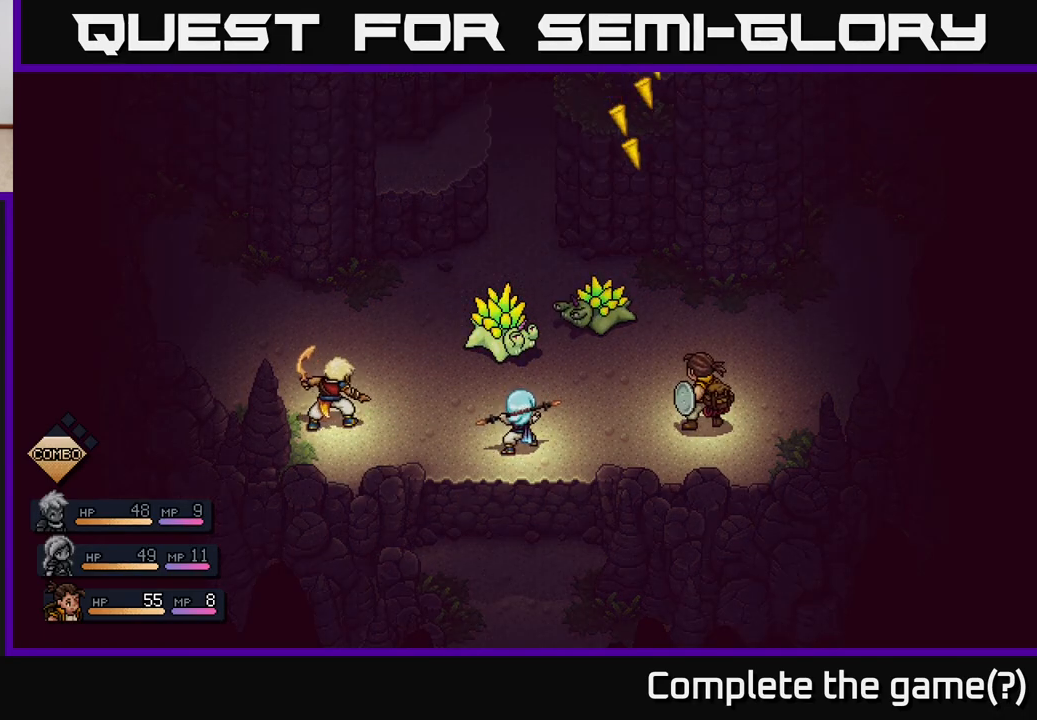
{"buttons": [], "left_stick": "center", "right_stick": "center", "events": [[333, "A", "down"], [467, "A", "up"]]}
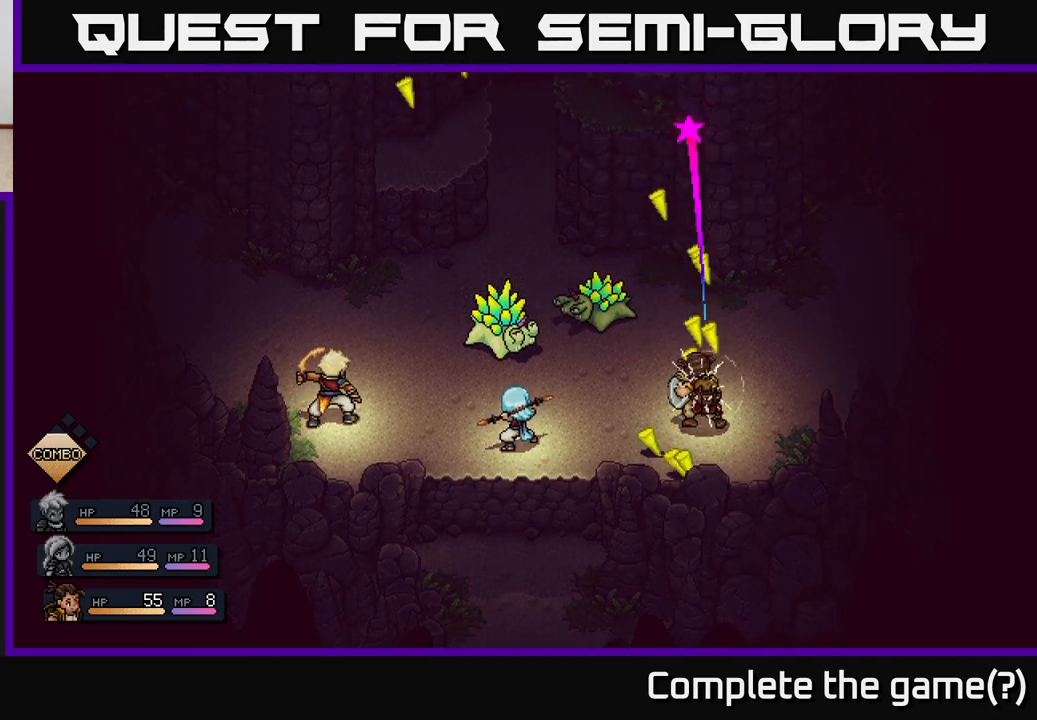
{"buttons": ["A"], "left_stick": "center", "right_stick": "center", "events": [[433, "A", "down"]]}
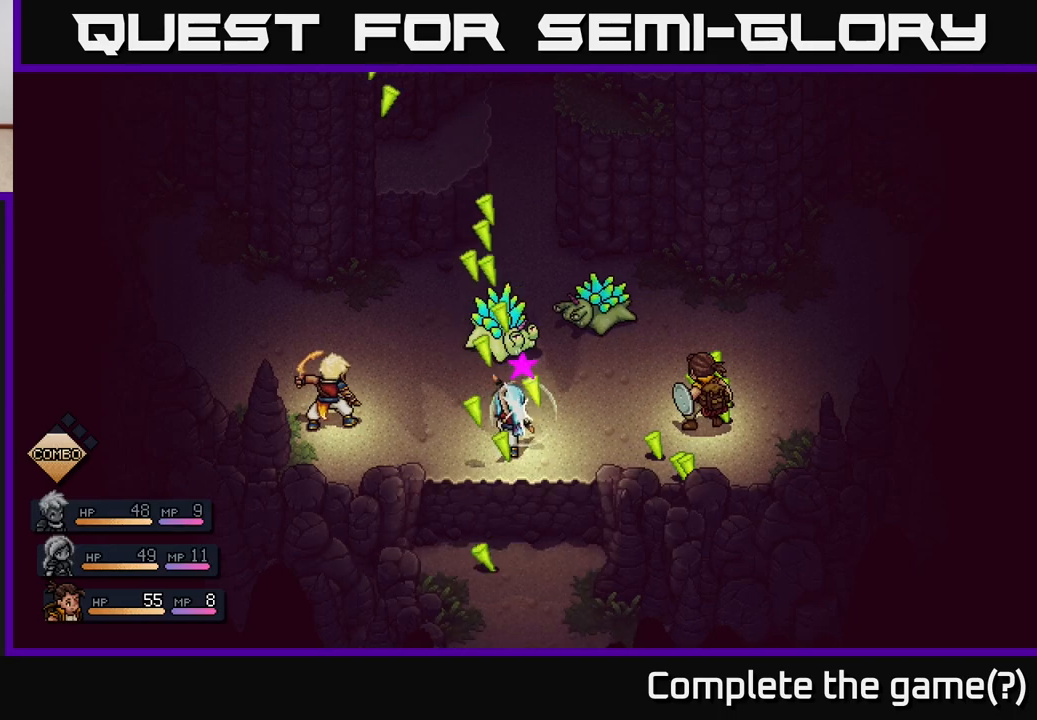
{"buttons": [], "left_stick": "center", "right_stick": "center", "events": [[117, "A", "up"]]}